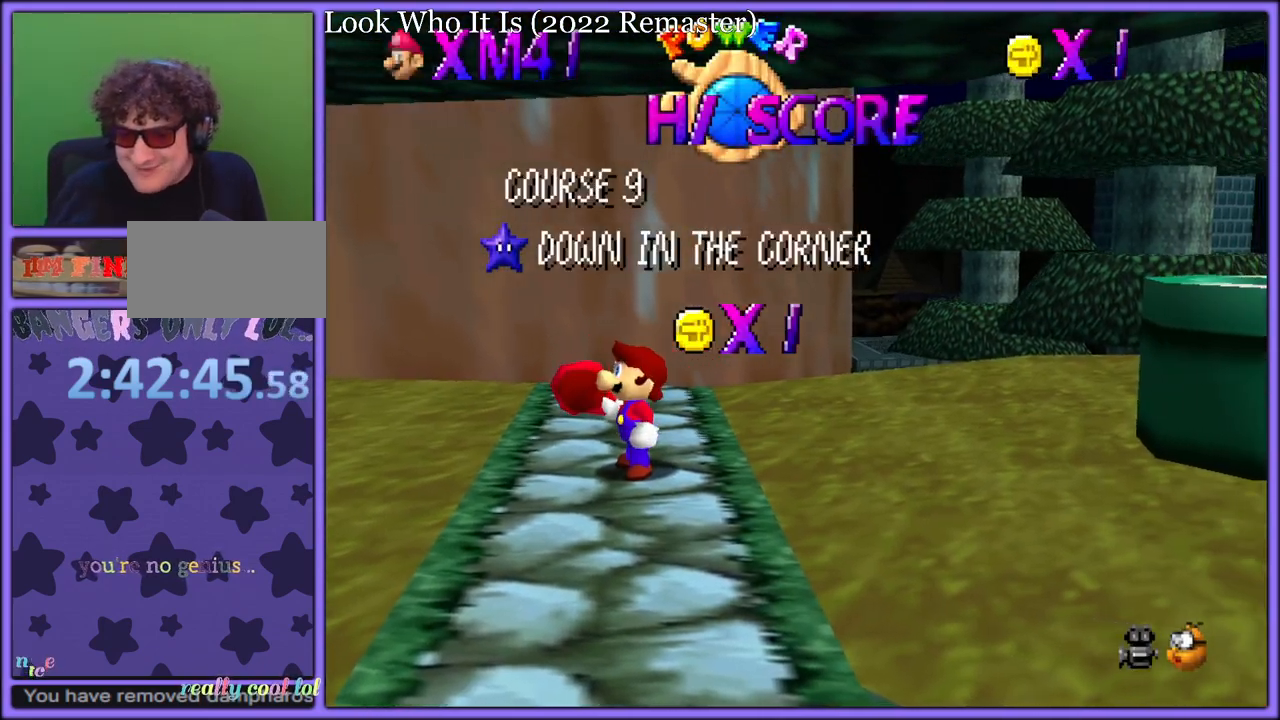
Gameplay with a controller (Nintendo layout); each line is a JSON object with the inputs held at the frame after it. "button_events" lists button changes between this image and that frame as [ms after this image, input, new state], when the widget could be followed in between (sticks are given only as held states). Not read: L1 L3 R3.
{"buttons": [], "left_stick": "center", "button_events": [[217, "C_LEFT", "down"], [317, "C_LEFT", "up"]]}
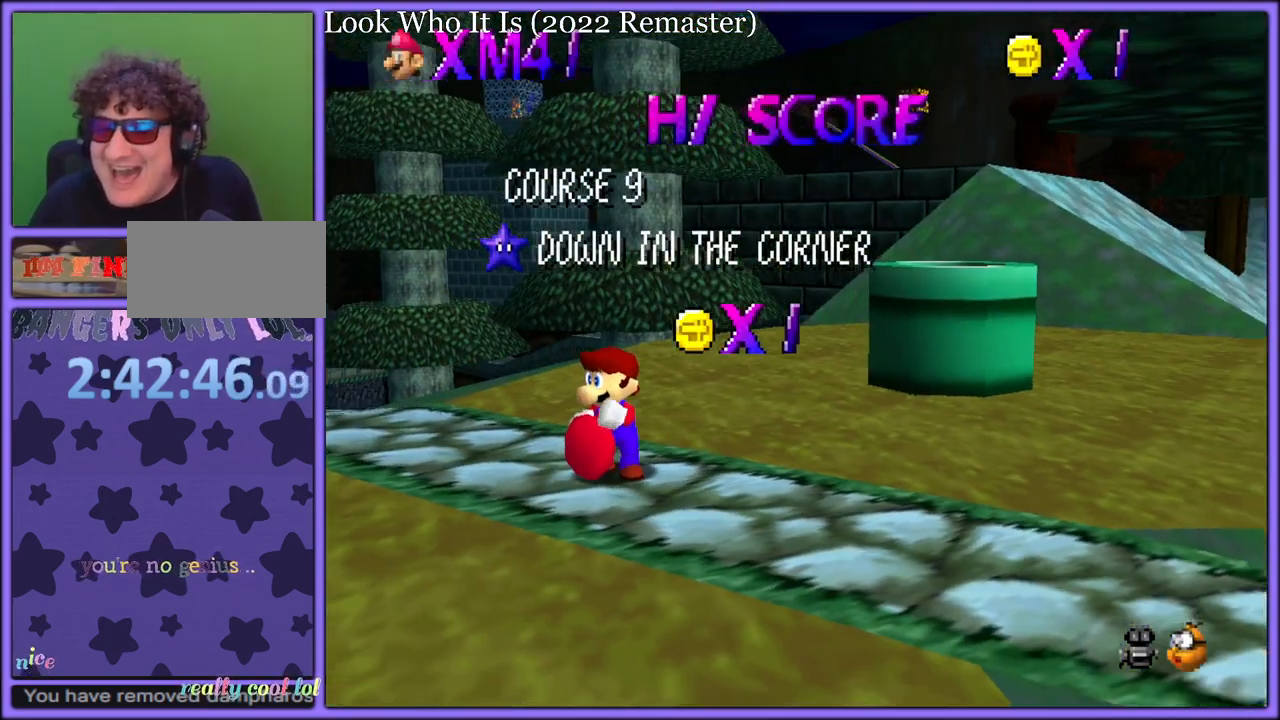
{"buttons": [], "left_stick": "center", "button_events": []}
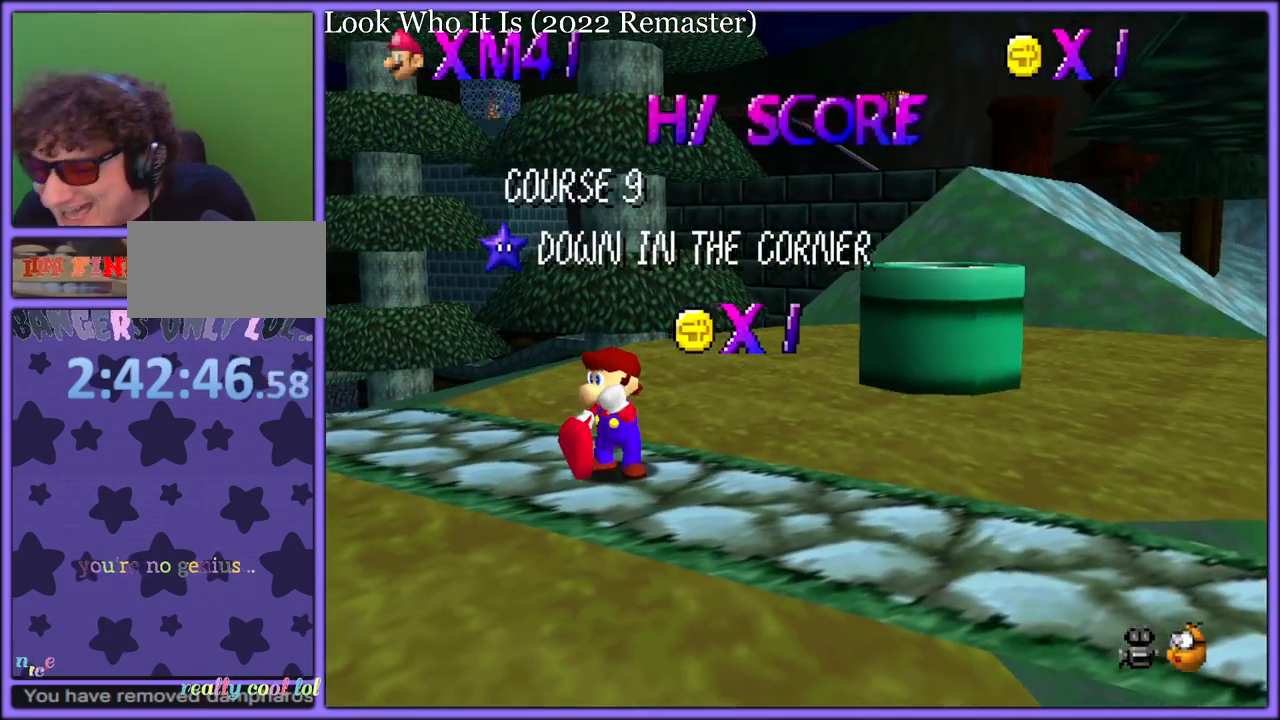
{"buttons": [], "left_stick": "center", "button_events": []}
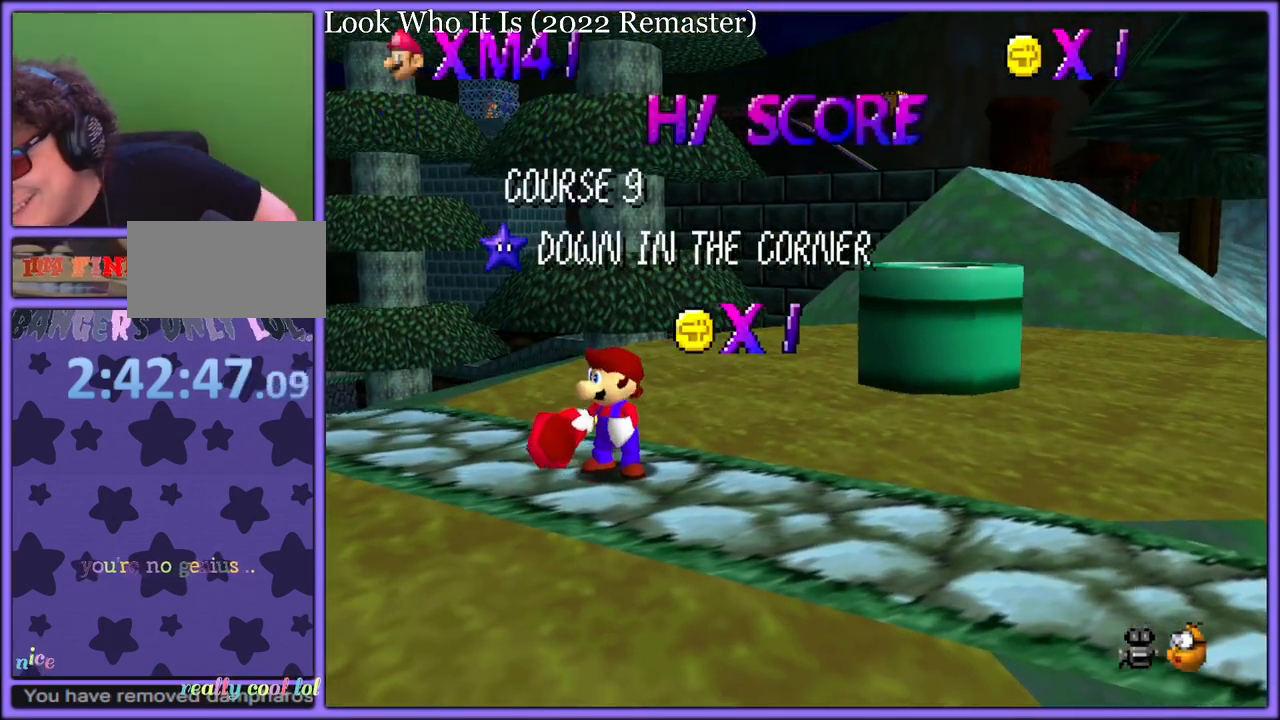
{"buttons": ["C_DOWN", "C_LEFT"], "left_stick": "center", "button_events": [[500, "C_DOWN", "down"], [500, "C_LEFT", "down"]]}
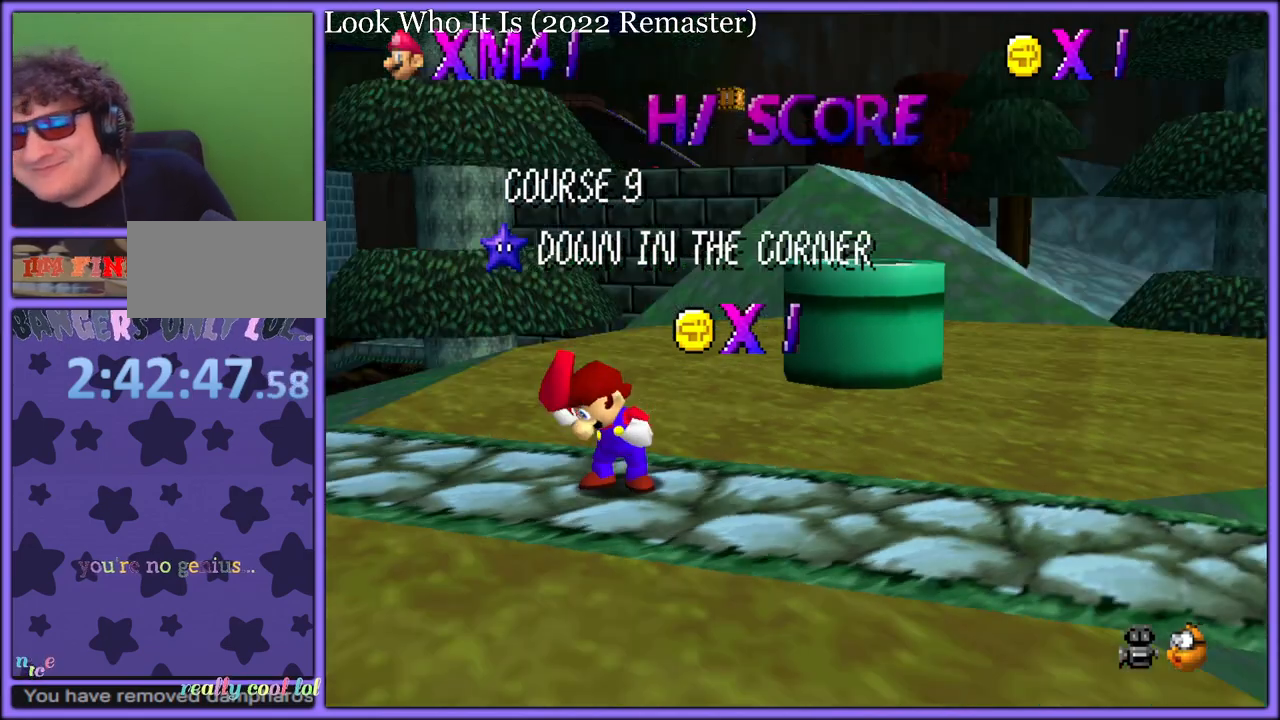
{"buttons": [], "left_stick": "center", "button_events": [[83, "C_LEFT", "up"], [117, "C_DOWN", "up"]]}
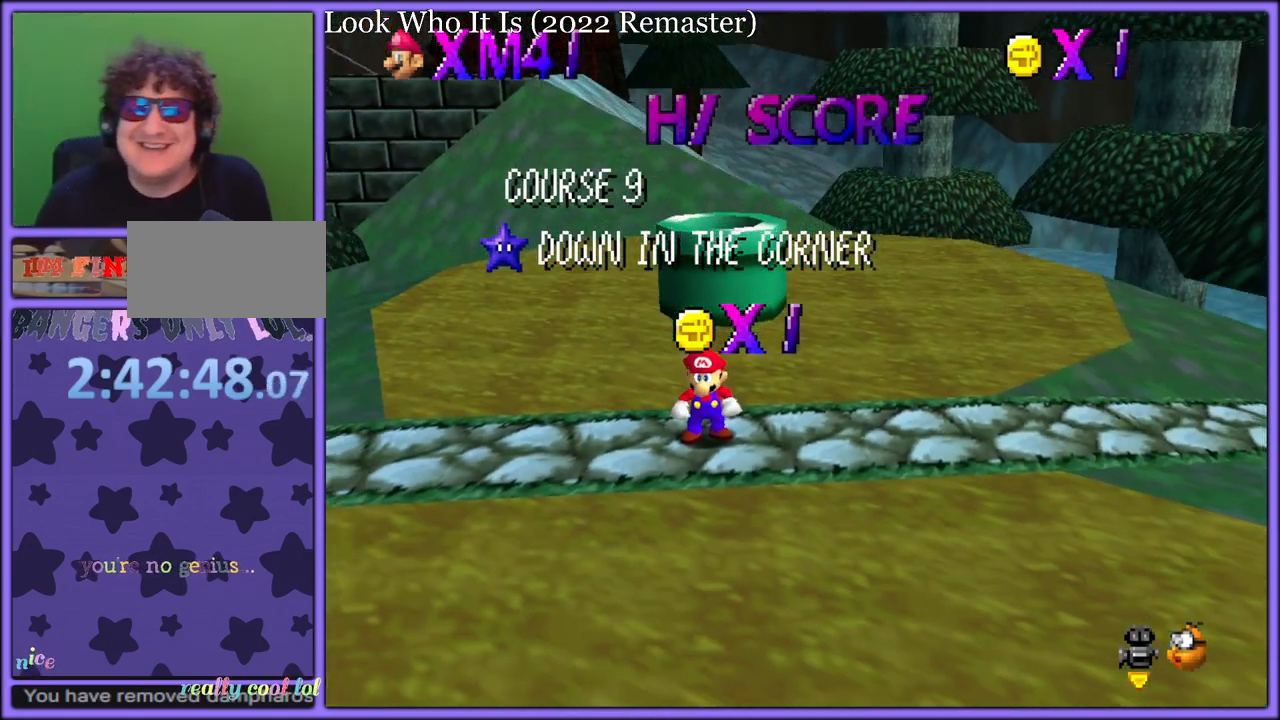
{"buttons": [], "left_stick": "center", "button_events": []}
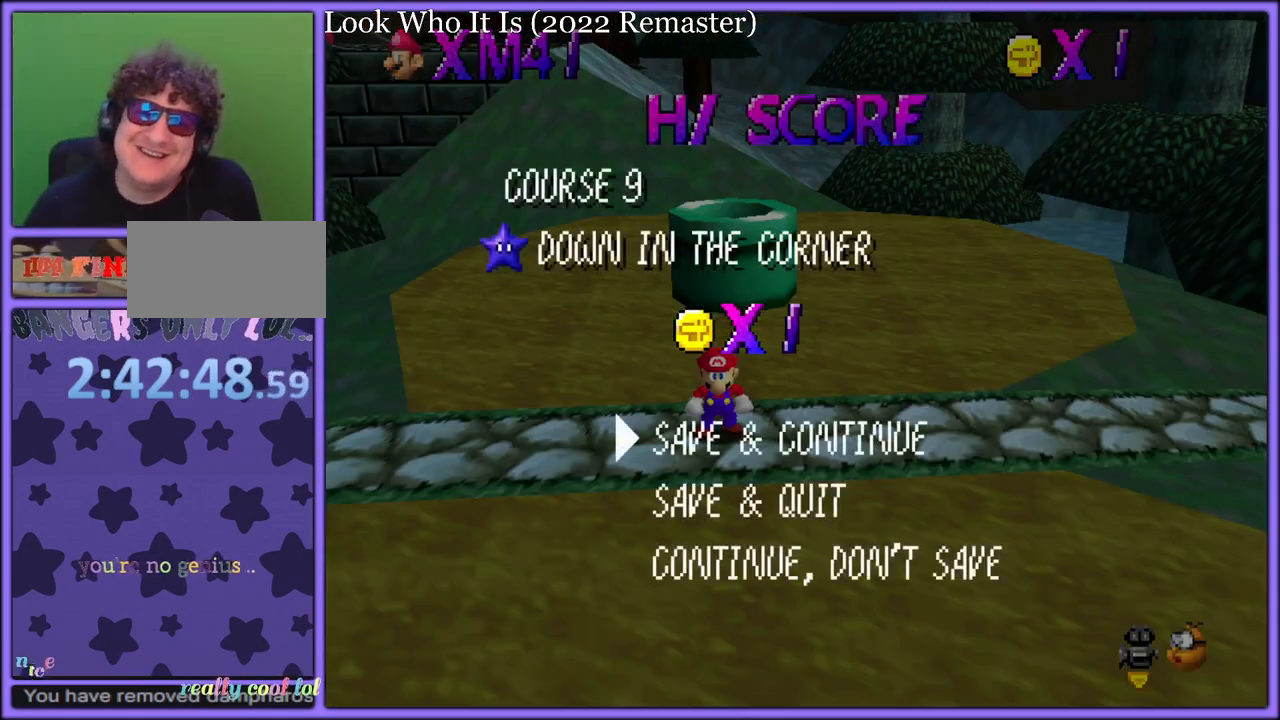
{"buttons": [], "left_stick": "up-right", "button_events": [[17, "A", "down"], [133, "A", "up"], [250, "A", "down"], [250, "B", "down"], [383, "A", "up"], [383, "B", "up"]]}
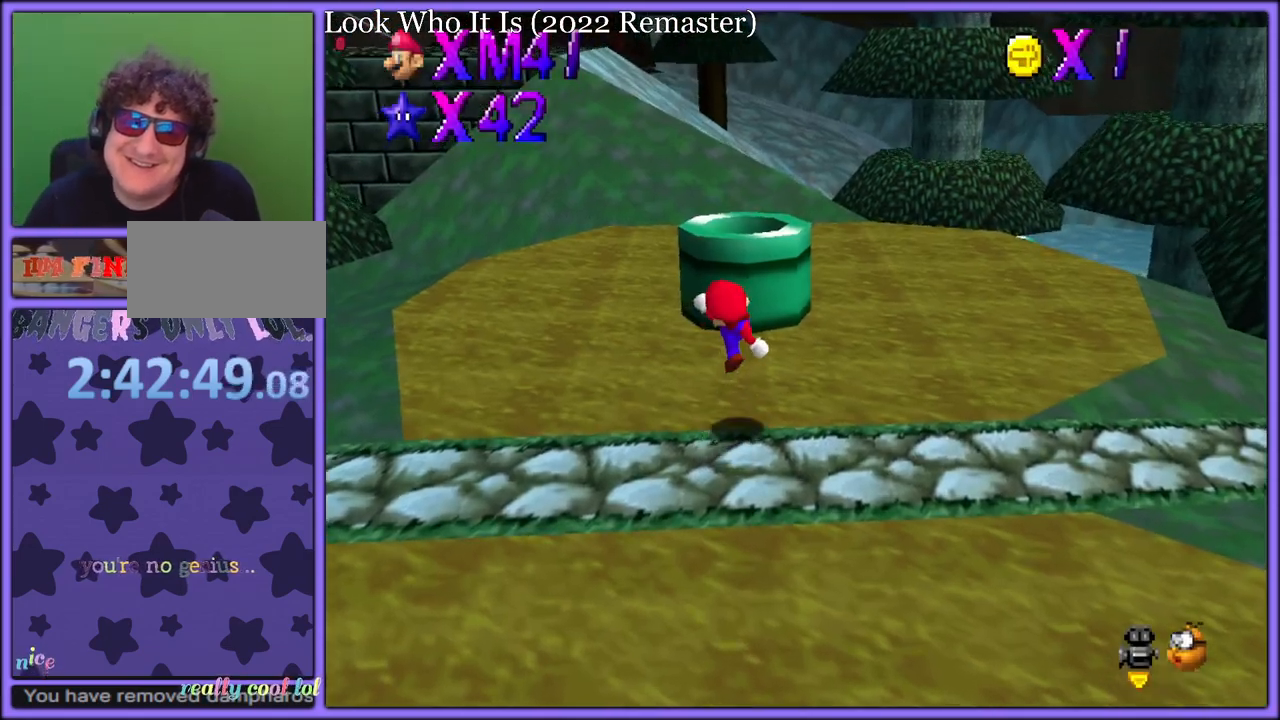
{"buttons": [], "left_stick": "up", "button_events": [[167, "A", "down"], [350, "A", "up"]]}